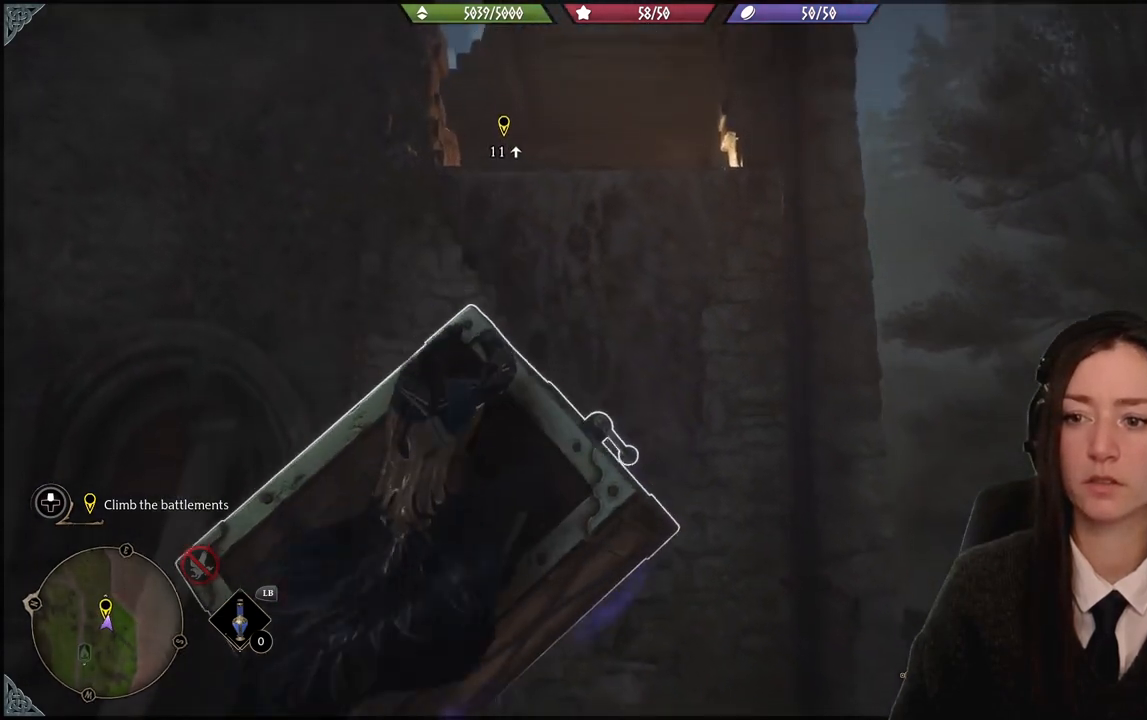
Gameplay with a controller (Xbox layout); each line is a JSON object with the inputs held at the frame after it. "events" lists button and stick changes between this image and that frame as [ms after this image, input, new state], when the widget could be followed in between. Not read: START.
{"buttons": [], "left_stick": "up-left", "right_stick": "center", "events": []}
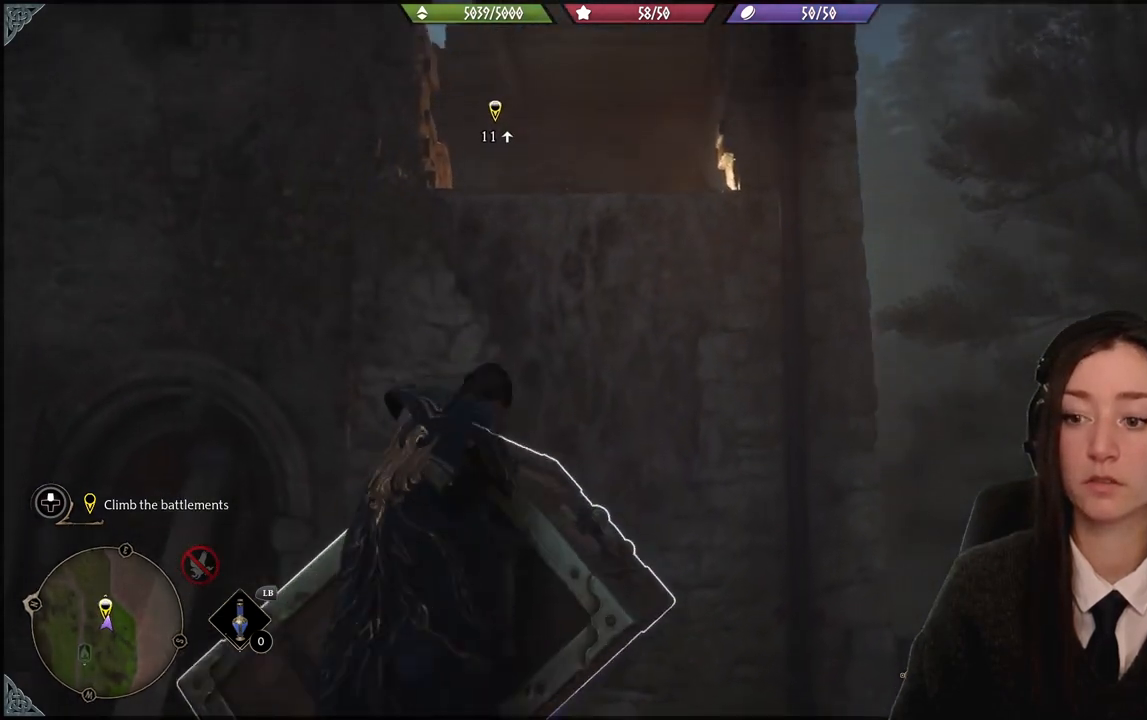
{"buttons": [], "left_stick": "up", "right_stick": "center", "events": [[501, "left_stick", "up"]]}
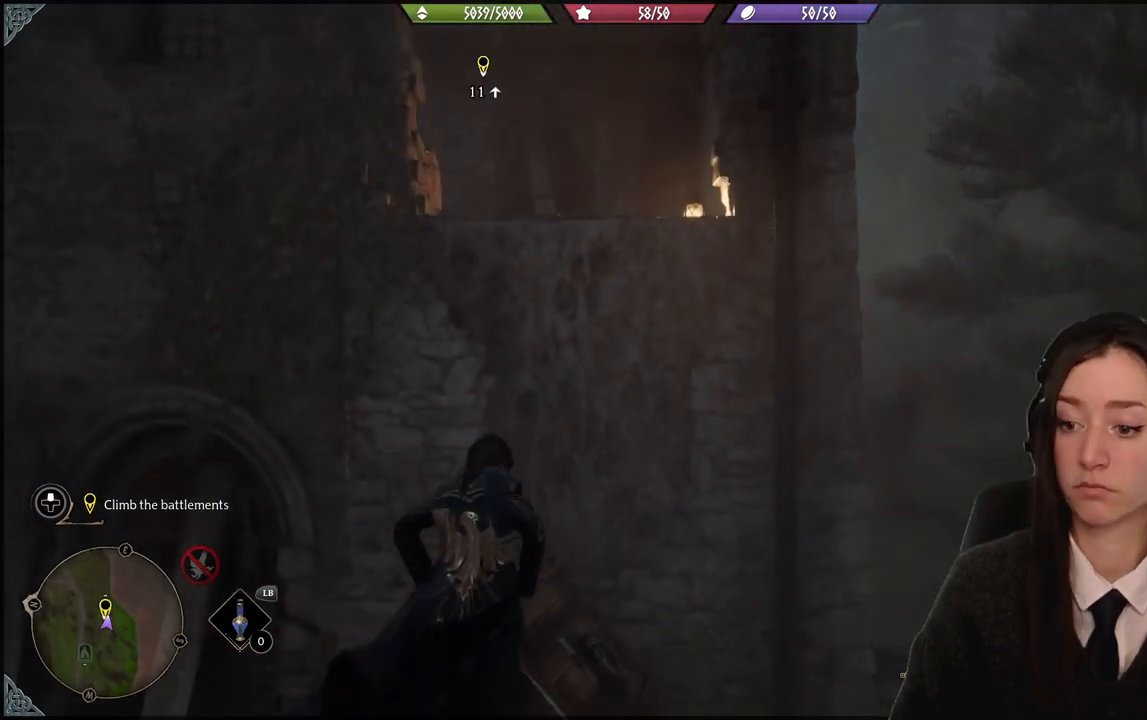
{"buttons": [], "left_stick": "up", "right_stick": "center", "events": []}
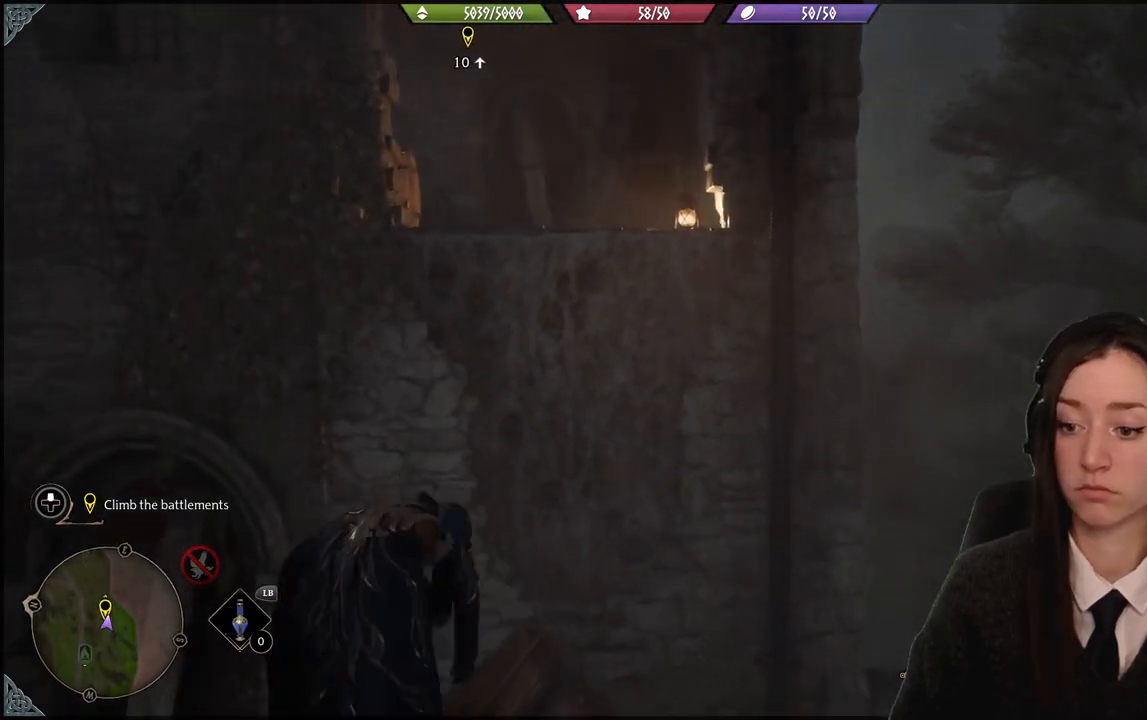
{"buttons": [], "left_stick": "up", "right_stick": "center", "events": []}
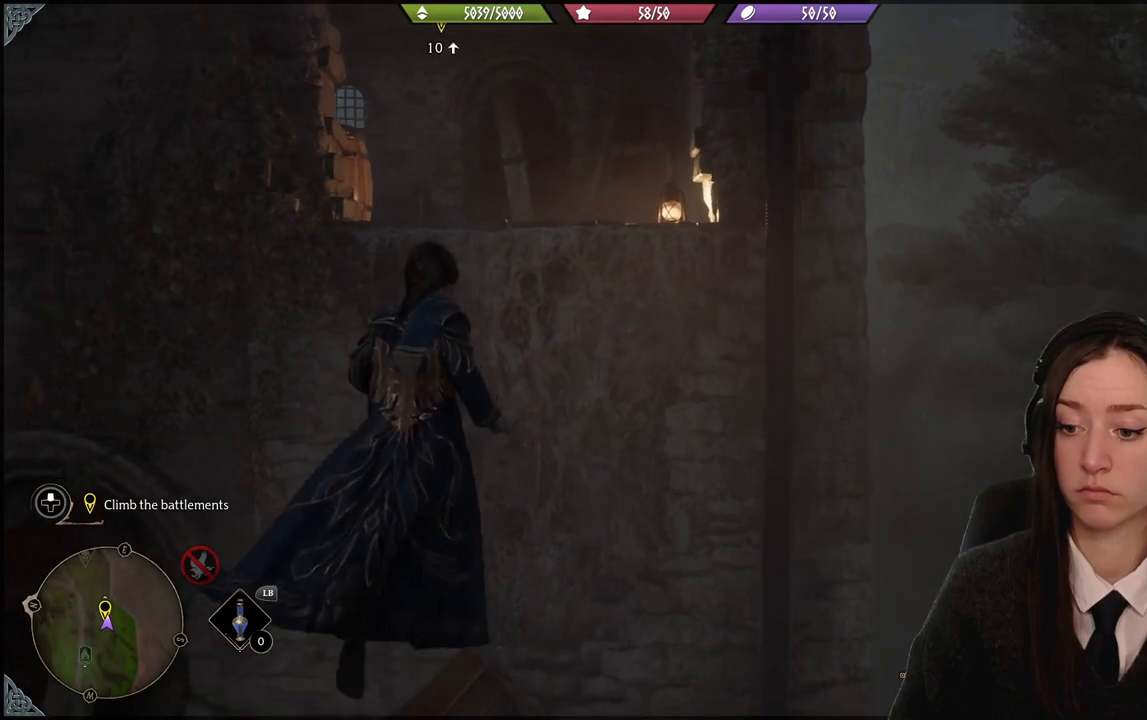
{"buttons": ["A"], "left_stick": "up-left", "right_stick": "center", "events": [[67, "A", "down"], [167, "left_stick", "up-left"]]}
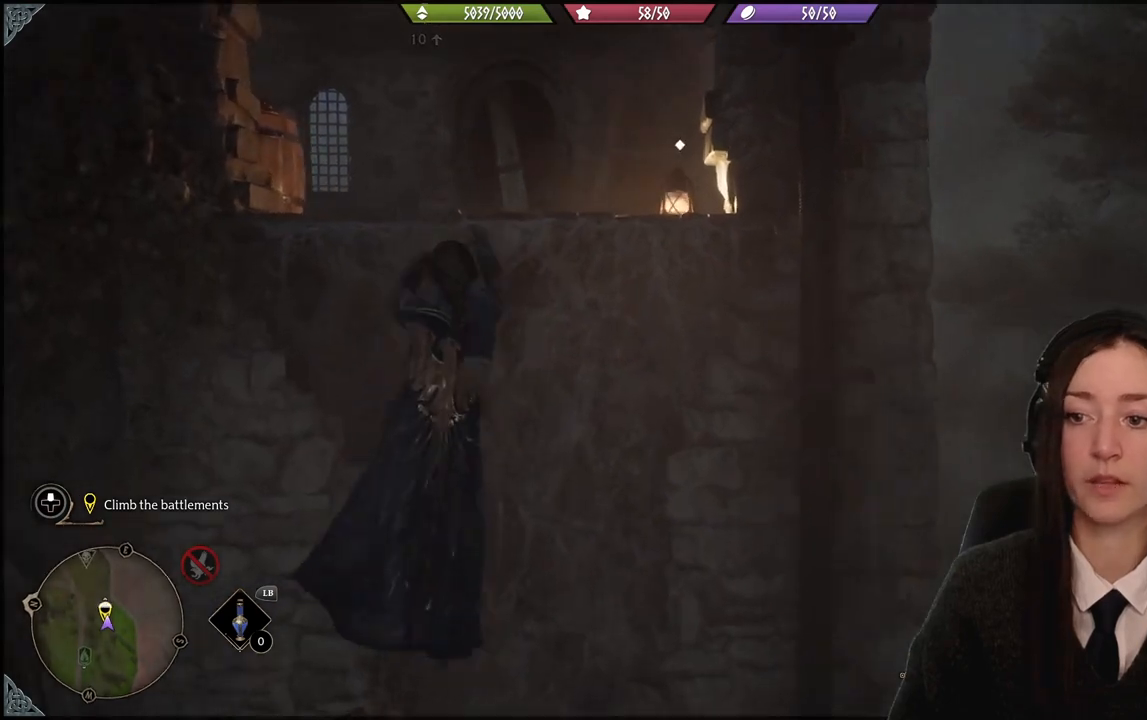
{"buttons": [], "left_stick": "up-left", "right_stick": "down-left", "events": [[234, "A", "up"], [434, "right_stick", "down-left"]]}
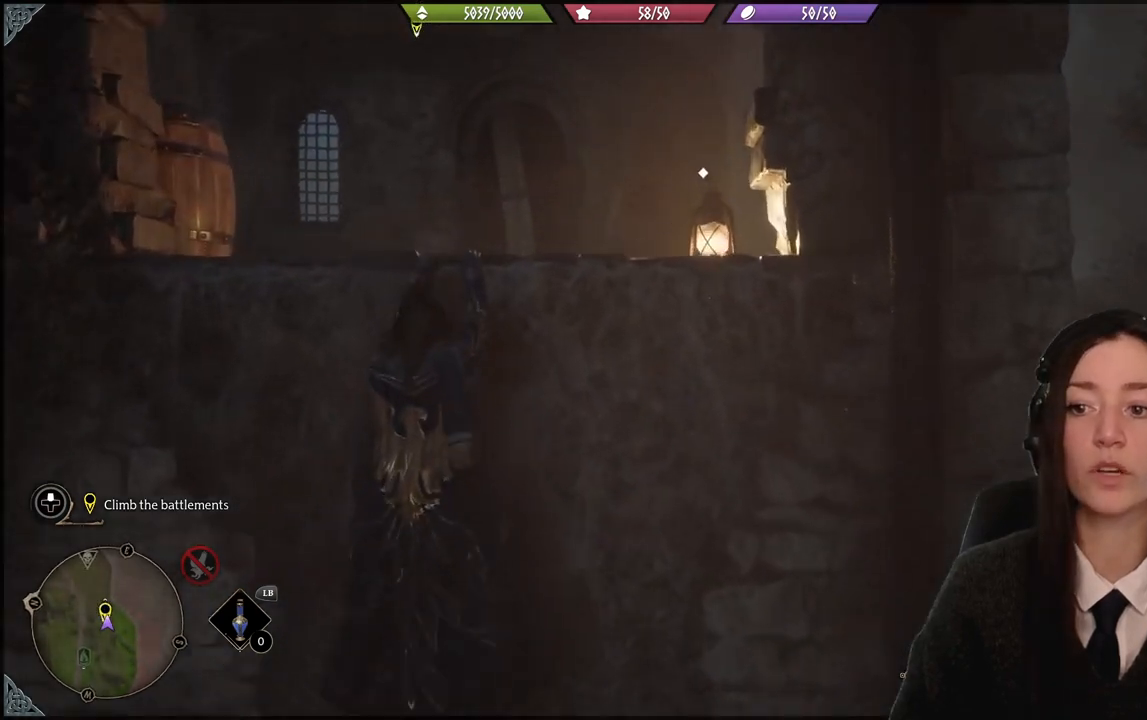
{"buttons": [], "left_stick": "up-left", "right_stick": "center", "events": [[267, "right_stick", "center"]]}
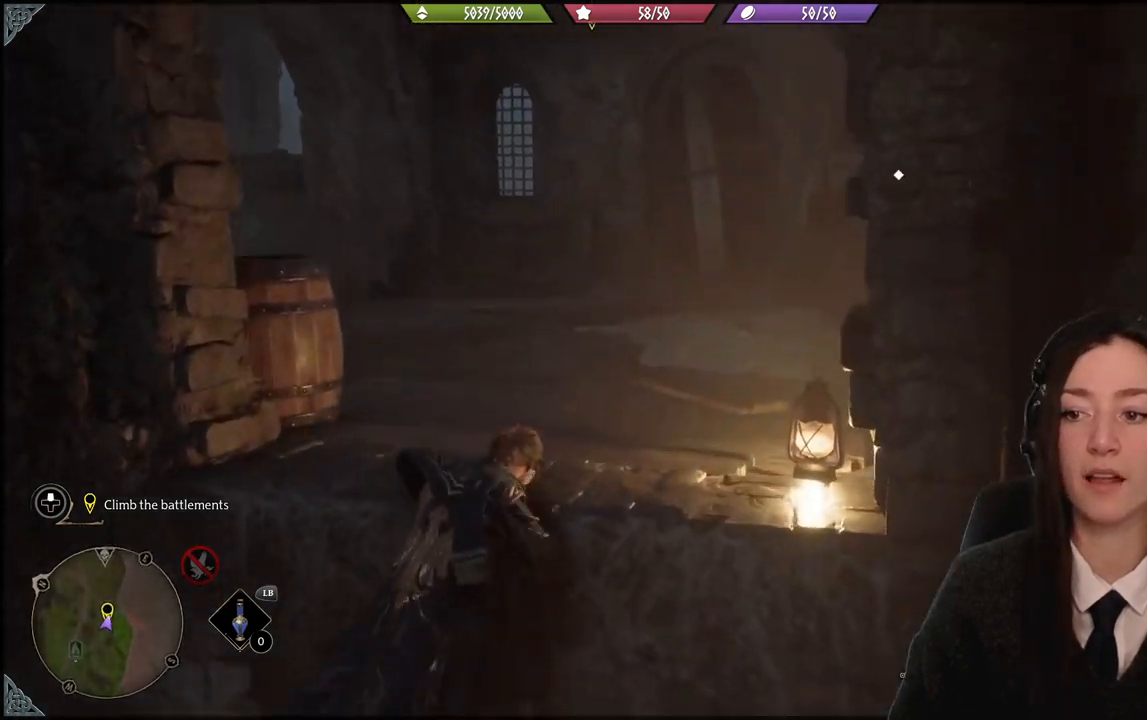
{"buttons": [], "left_stick": "up", "right_stick": "down-right", "events": [[34, "left_stick", "up"], [368, "right_stick", "down-right"]]}
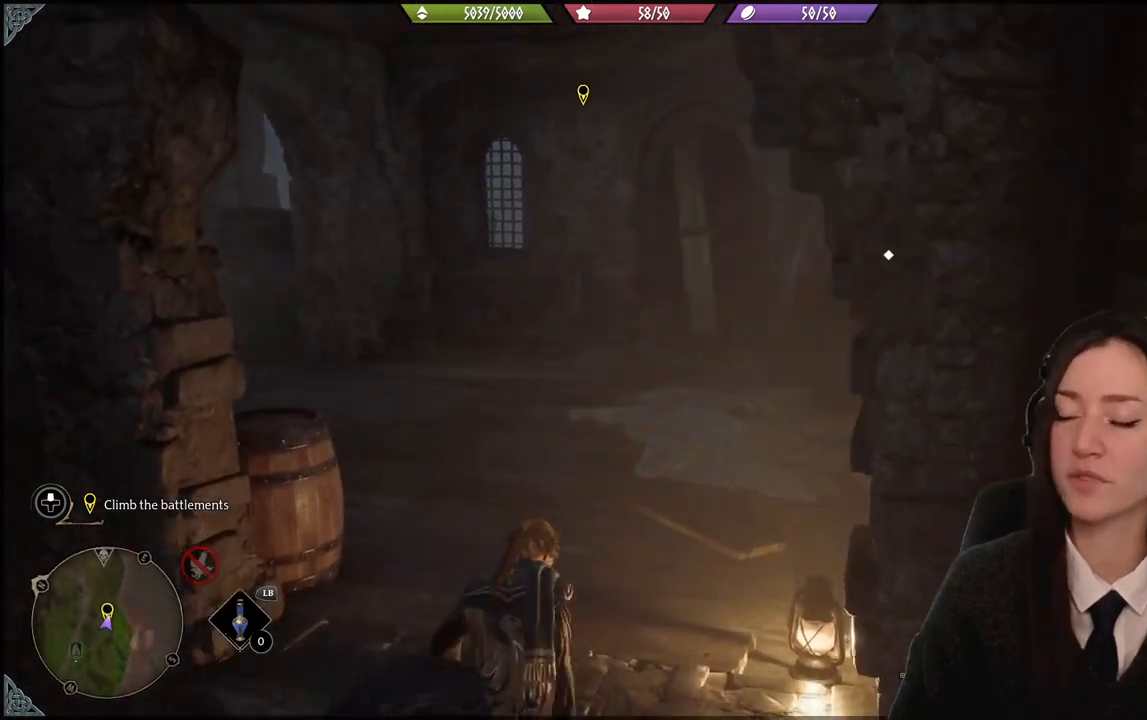
{"buttons": [], "left_stick": "up", "right_stick": "center", "events": [[300, "right_stick", "center"]]}
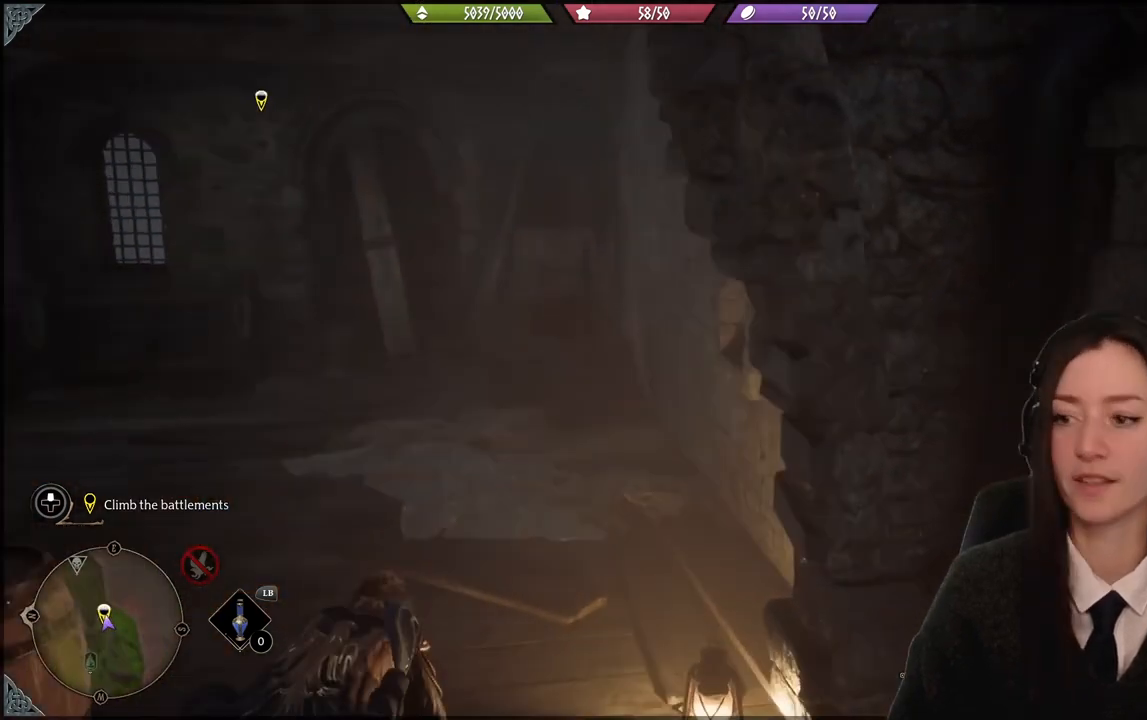
{"buttons": [], "left_stick": "up", "right_stick": "center", "events": []}
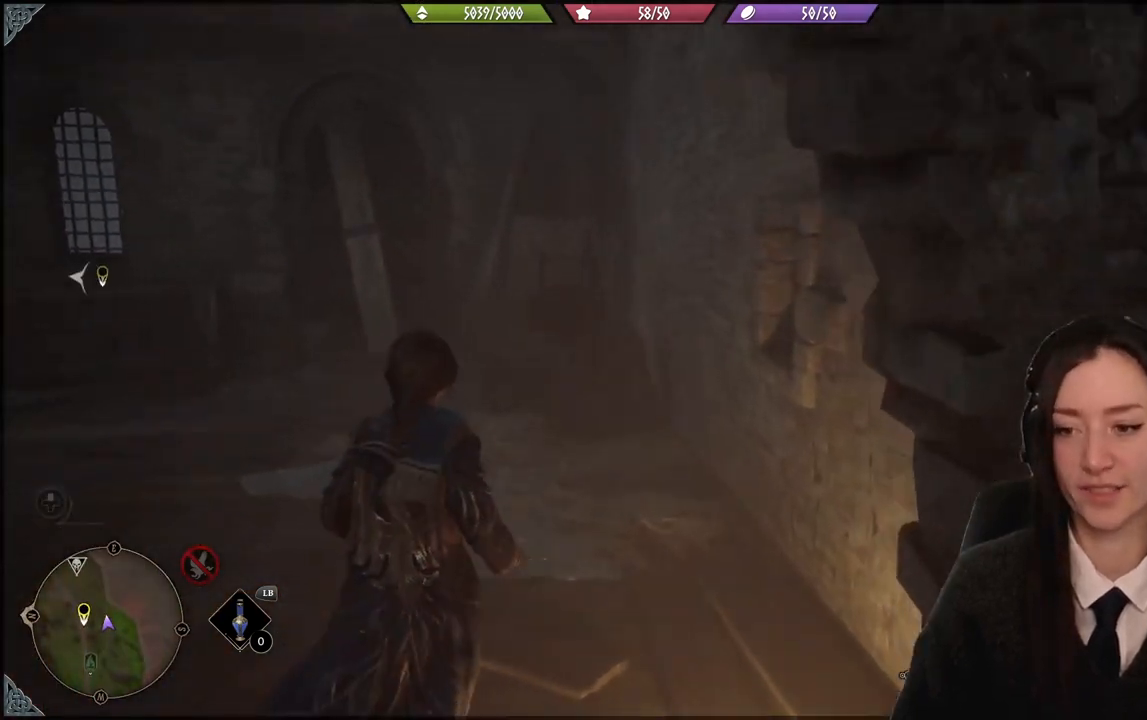
{"buttons": [], "left_stick": "up", "right_stick": "center", "events": [[267, "right_stick", "down-left"], [467, "right_stick", "center"]]}
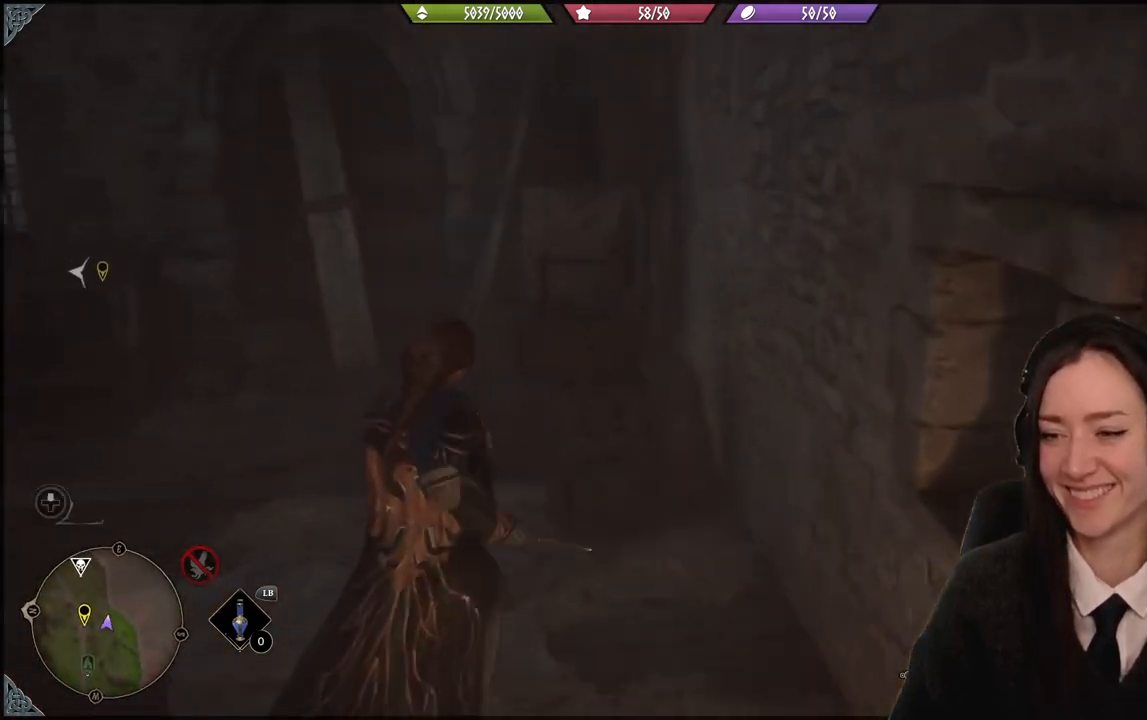
{"buttons": [], "left_stick": "center", "right_stick": "center", "events": [[134, "left_stick", "center"], [234, "X", "down"], [368, "X", "up"]]}
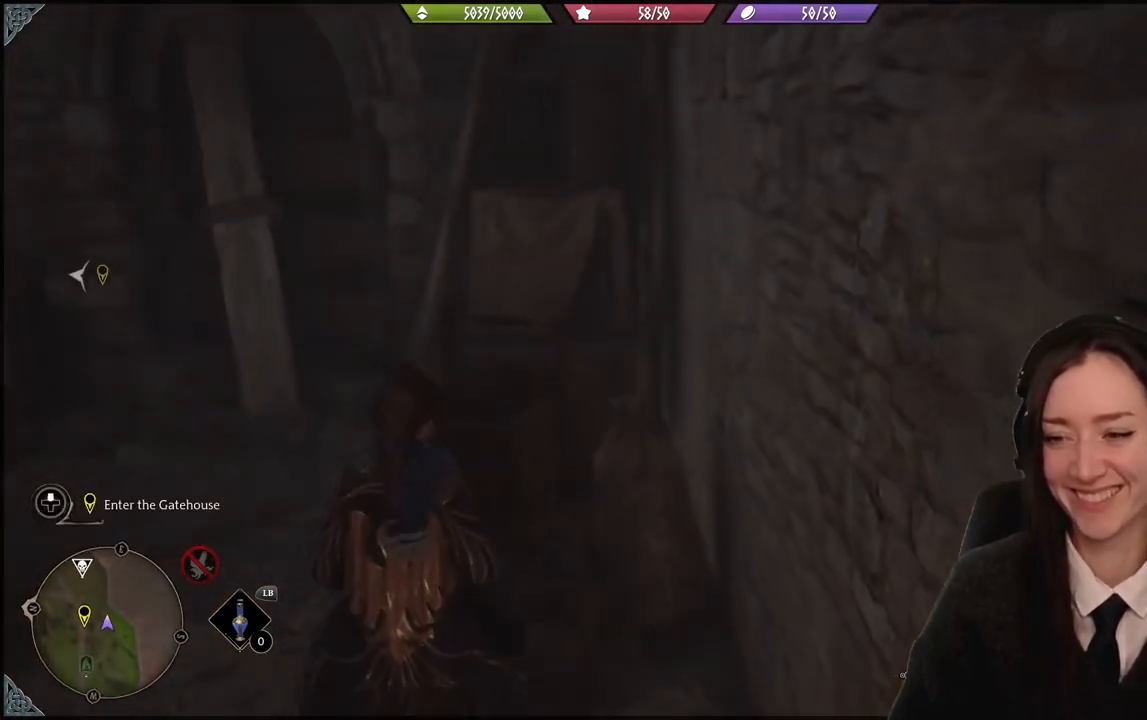
{"buttons": [], "left_stick": "center", "right_stick": "right", "events": [[33, "left_stick", "left"], [133, "right_stick", "down-left"], [234, "left_stick", "up-left"], [267, "right_stick", "down-right"], [367, "right_stick", "right"], [467, "left_stick", "center"]]}
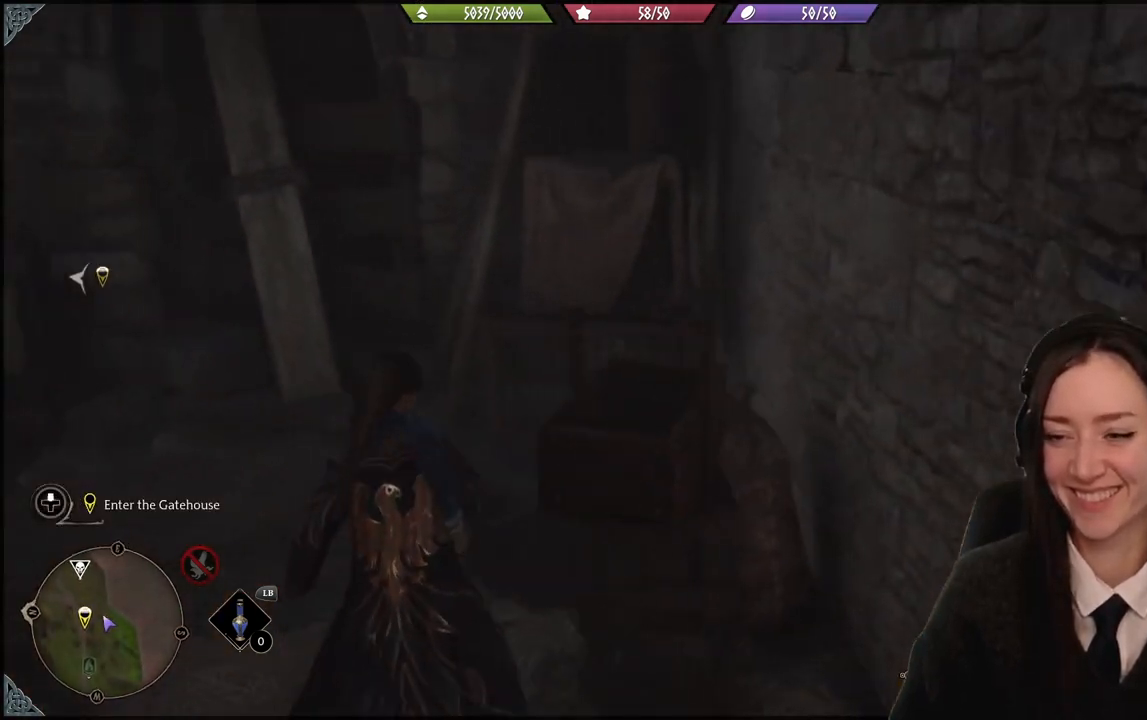
{"buttons": [], "left_stick": "down-left", "right_stick": "right", "events": [[501, "left_stick", "down-left"]]}
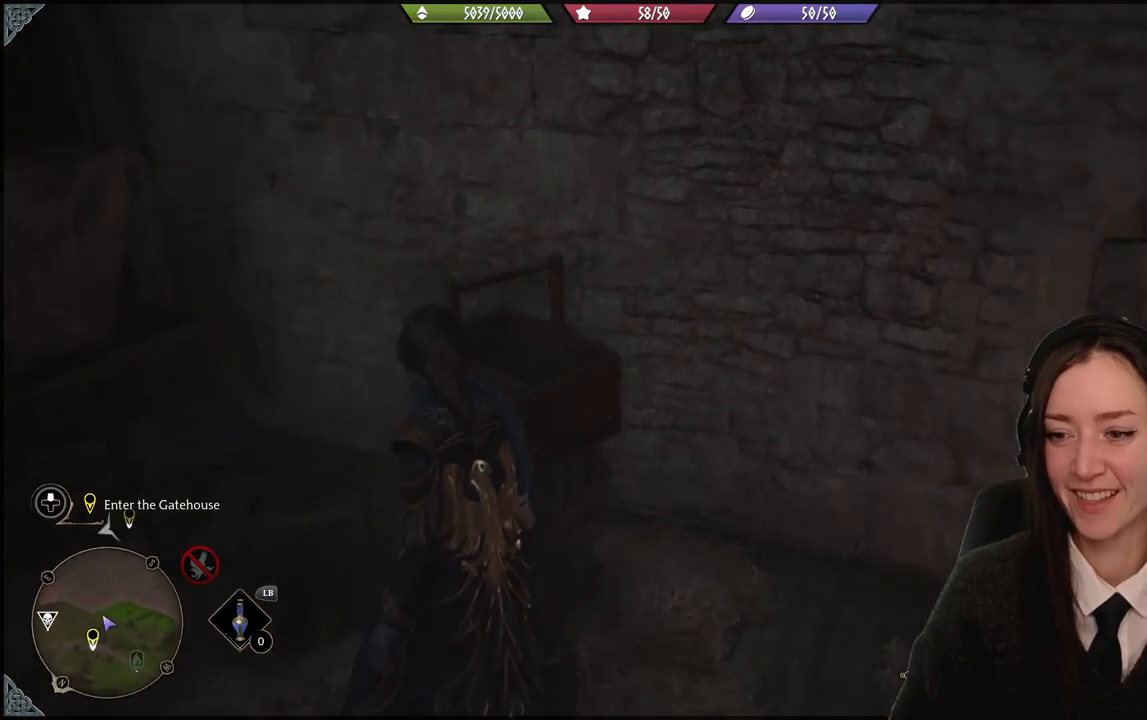
{"buttons": [], "left_stick": "down-left", "right_stick": "center", "events": [[300, "right_stick", "center"]]}
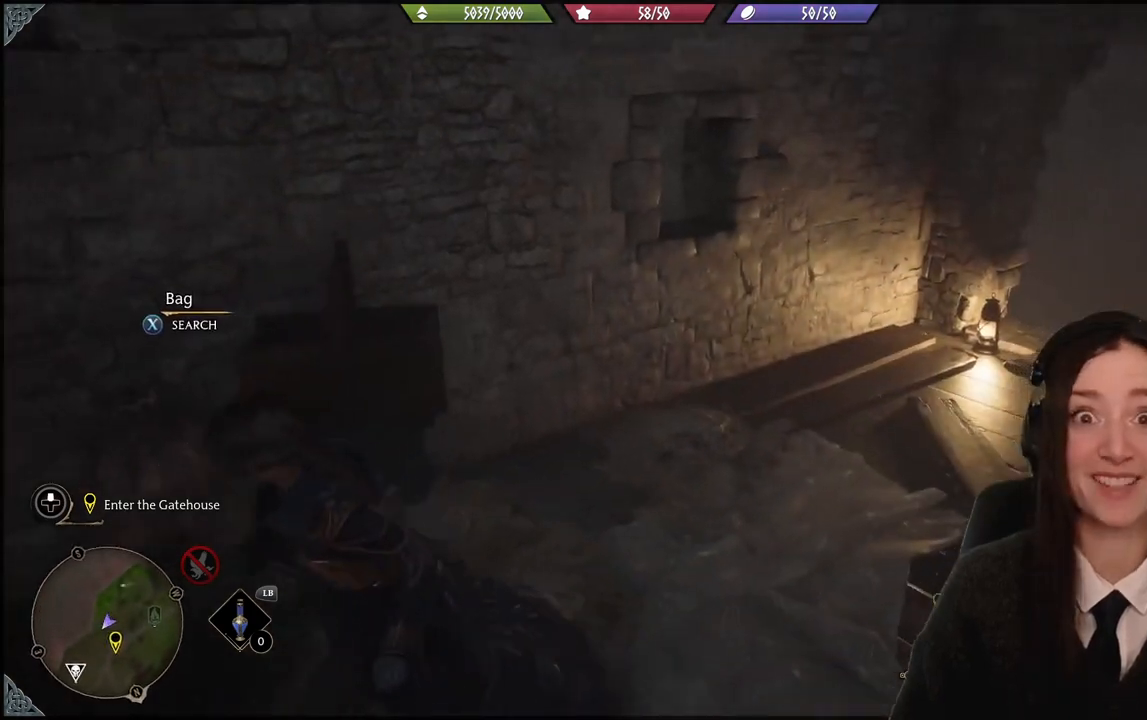
{"buttons": [], "left_stick": "up-right", "right_stick": "right", "events": [[33, "right_stick", "right"], [100, "left_stick", "right"], [234, "left_stick", "up-right"]]}
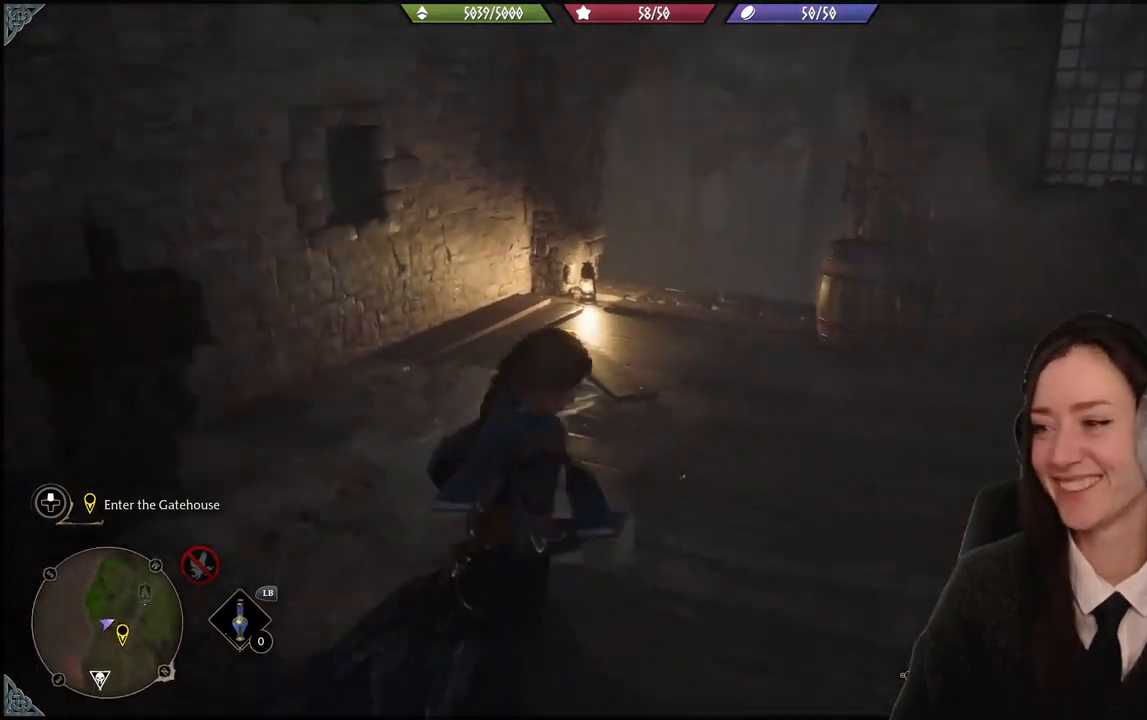
{"buttons": [], "left_stick": "center", "right_stick": "center", "events": [[166, "left_stick", "up"], [400, "left_stick", "center"], [433, "right_stick", "center"]]}
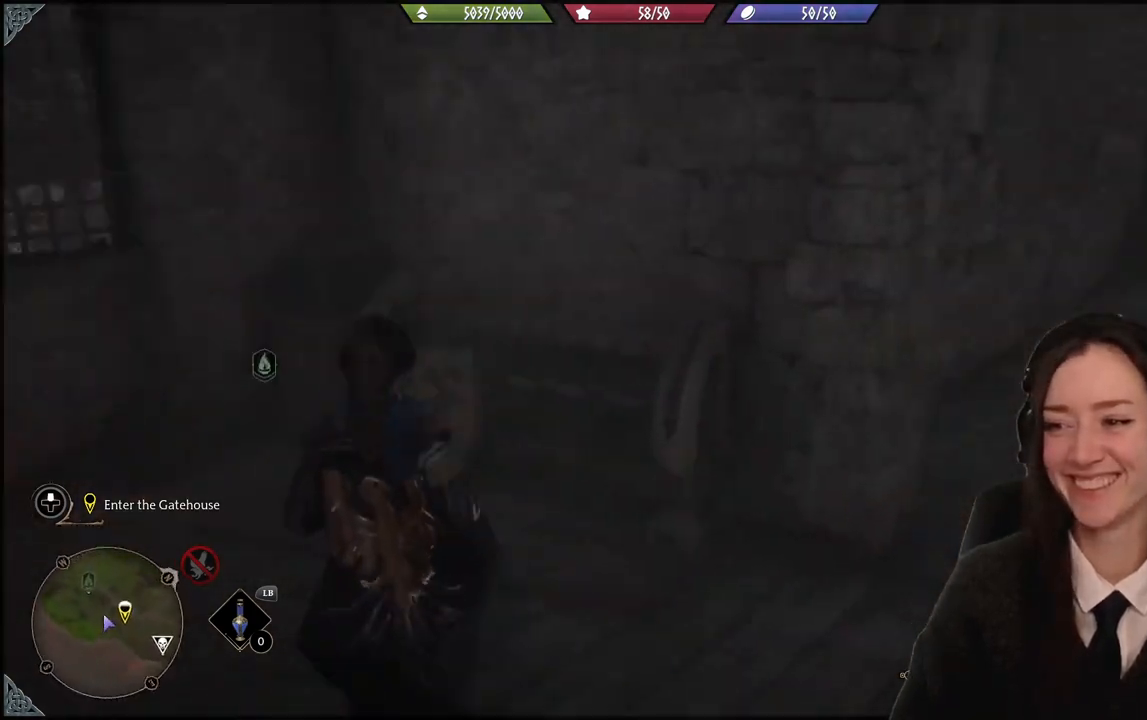
{"buttons": [], "left_stick": "down-left", "right_stick": "right", "events": [[167, "left_stick", "up-left"], [234, "left_stick", "center"], [234, "right_stick", "right"], [300, "left_stick", "down-left"]]}
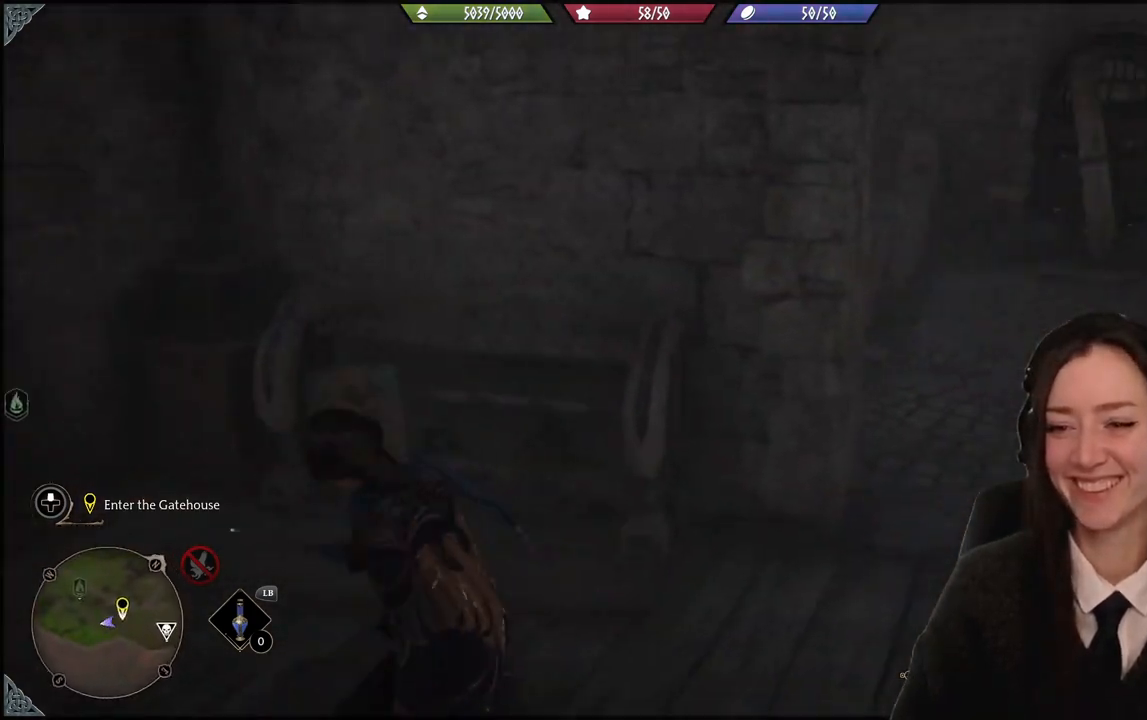
{"buttons": [], "left_stick": "down", "right_stick": "right", "events": [[66, "left_stick", "down"]]}
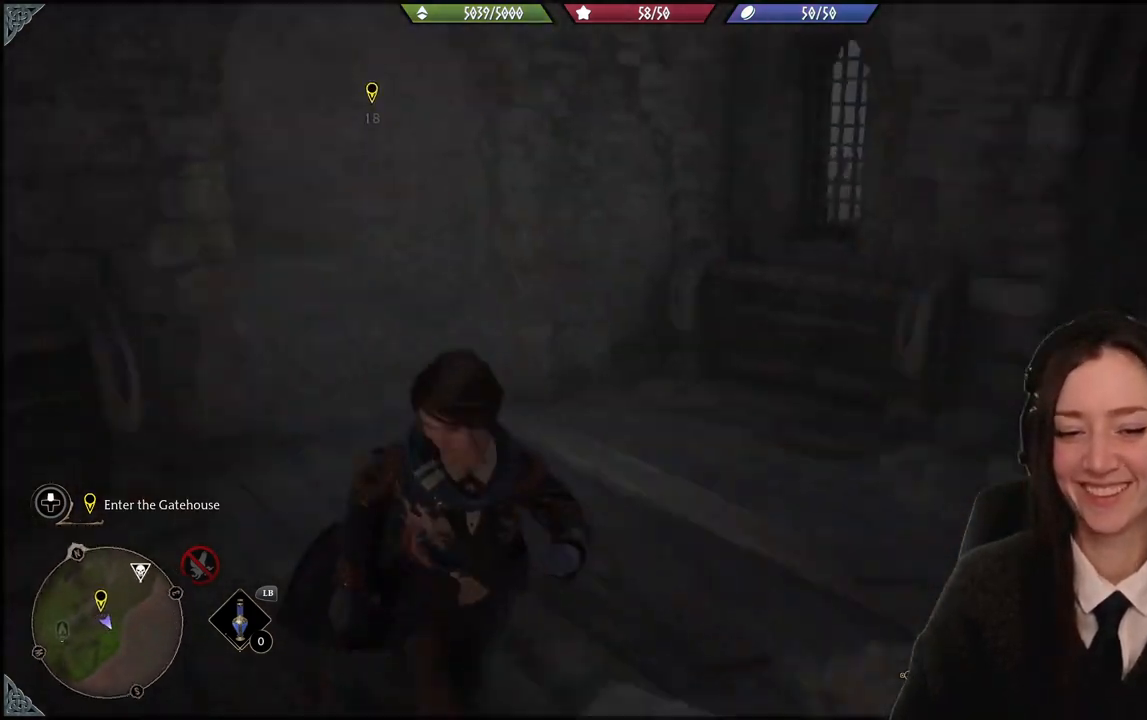
{"buttons": [], "left_stick": "up-right", "right_stick": "center", "events": [[100, "left_stick", "center"], [200, "right_stick", "up-right"], [267, "left_stick", "up-right"], [434, "right_stick", "center"]]}
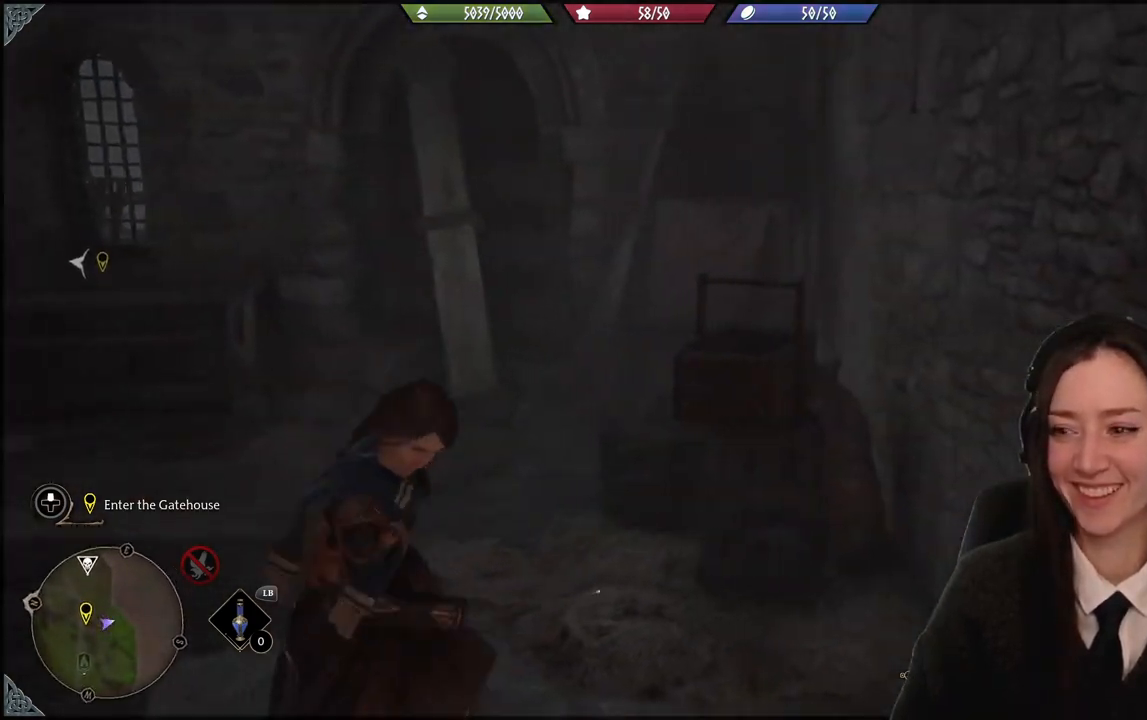
{"buttons": [], "left_stick": "center", "right_stick": "left"}
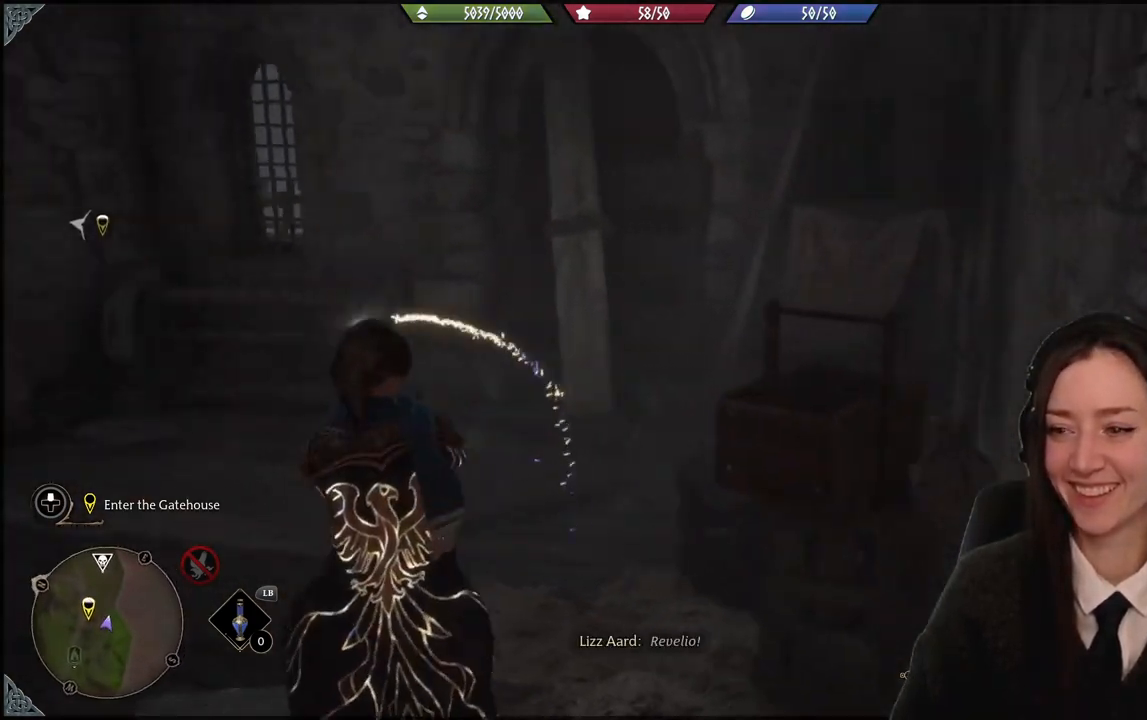
{"buttons": [], "left_stick": "up-left", "right_stick": "center", "events": [[134, "left_stick", "up-left"], [400, "right_stick", "center"]]}
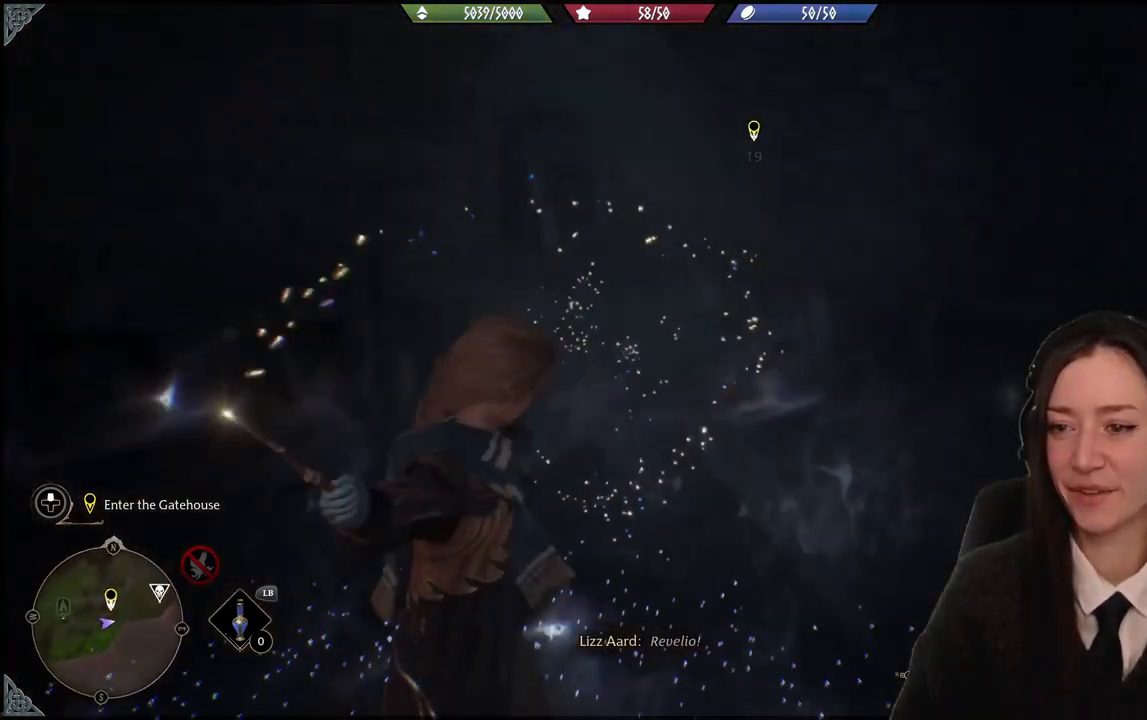
{"buttons": ["B"], "left_stick": "up", "right_stick": "center", "events": [[200, "left_stick", "up"], [367, "B", "down"]]}
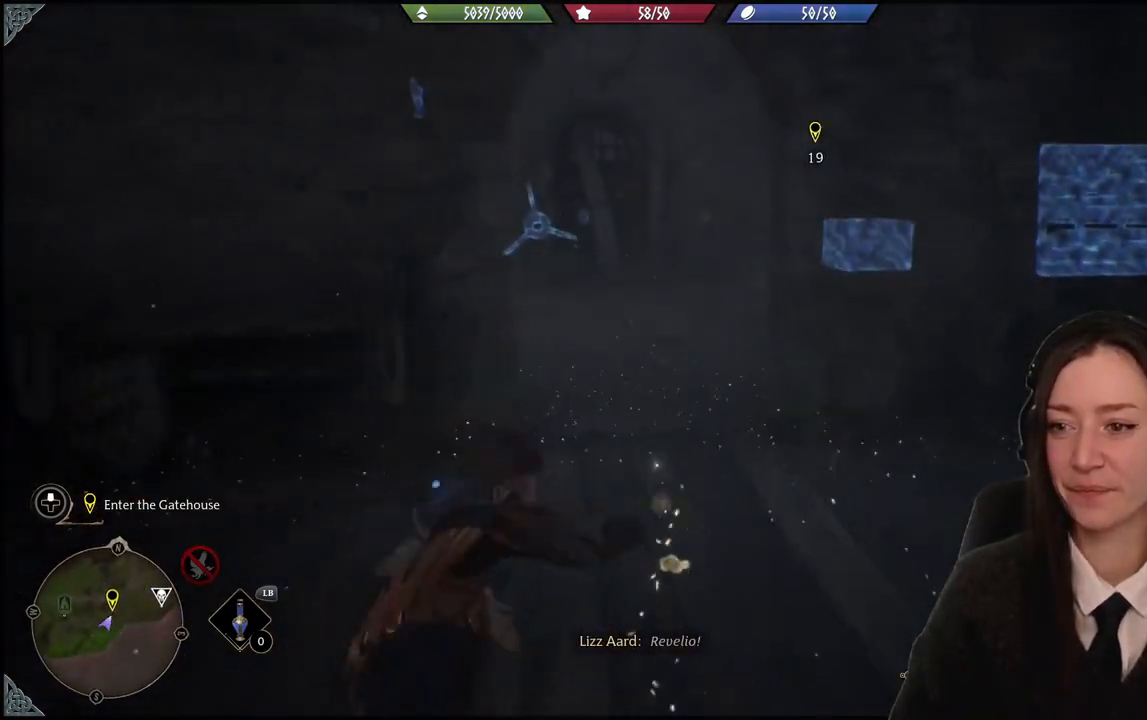
{"buttons": [], "left_stick": "up", "right_stick": "center", "events": [[67, "B", "up"]]}
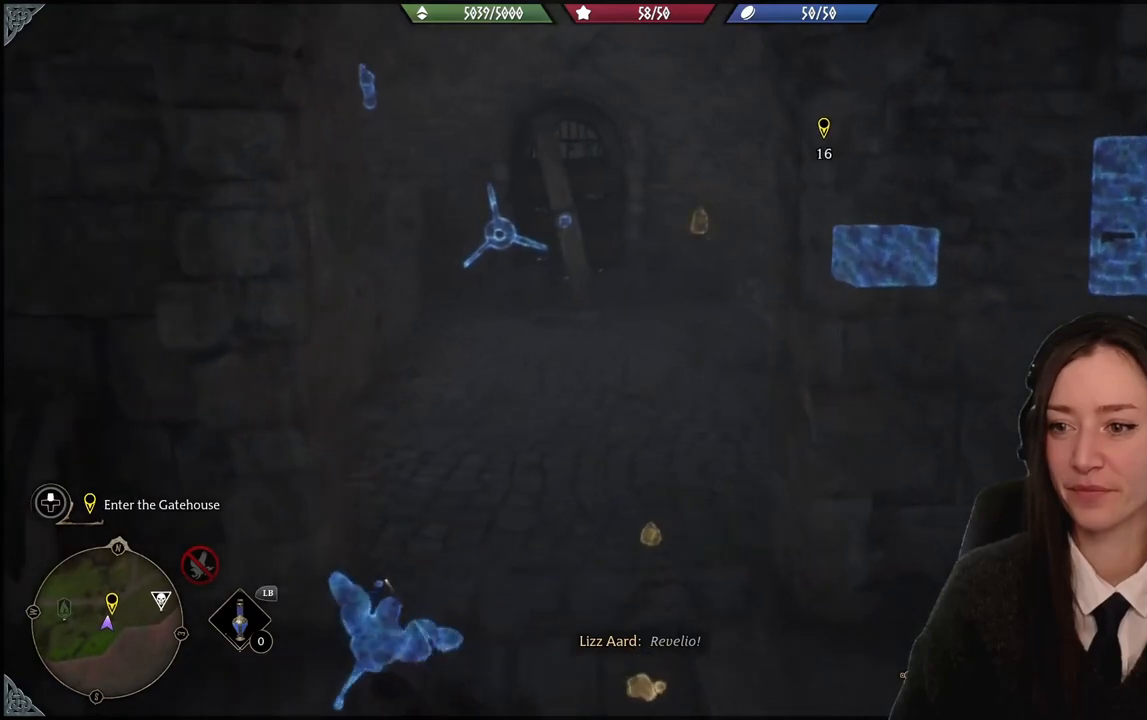
{"buttons": [], "left_stick": "up-left", "right_stick": "down-right", "events": [[33, "left_stick", "up-left"], [233, "right_stick", "down-right"]]}
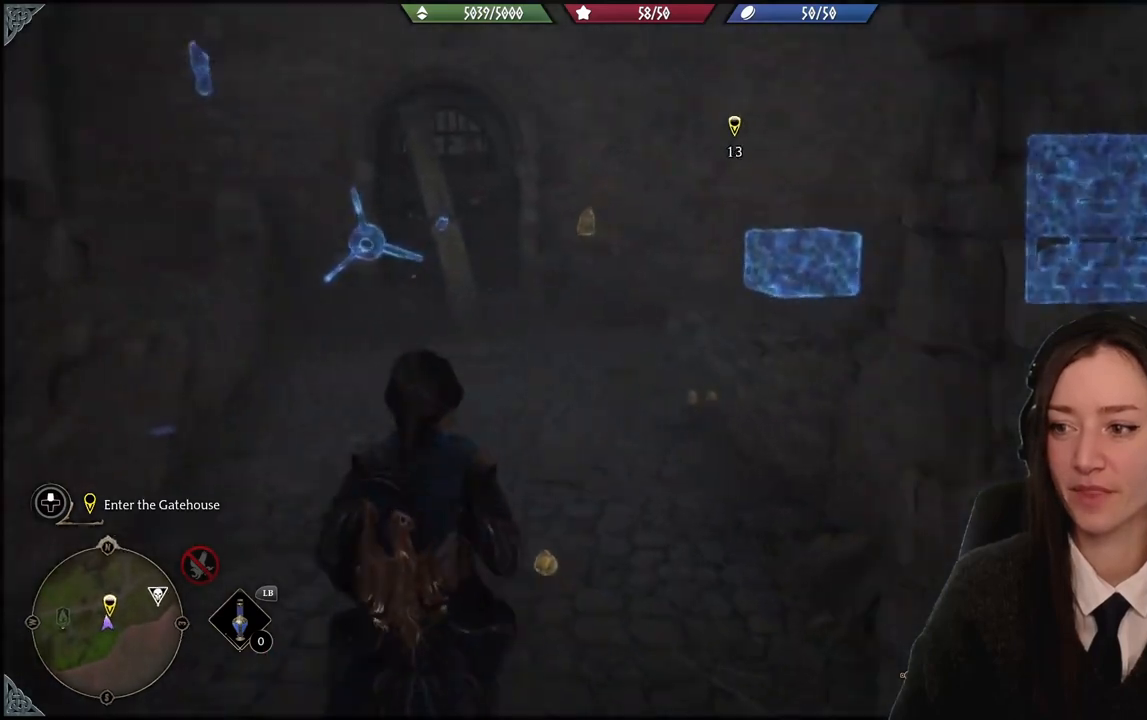
{"buttons": [], "left_stick": "up-left", "right_stick": "right", "events": [[134, "right_stick", "center"], [501, "right_stick", "right"]]}
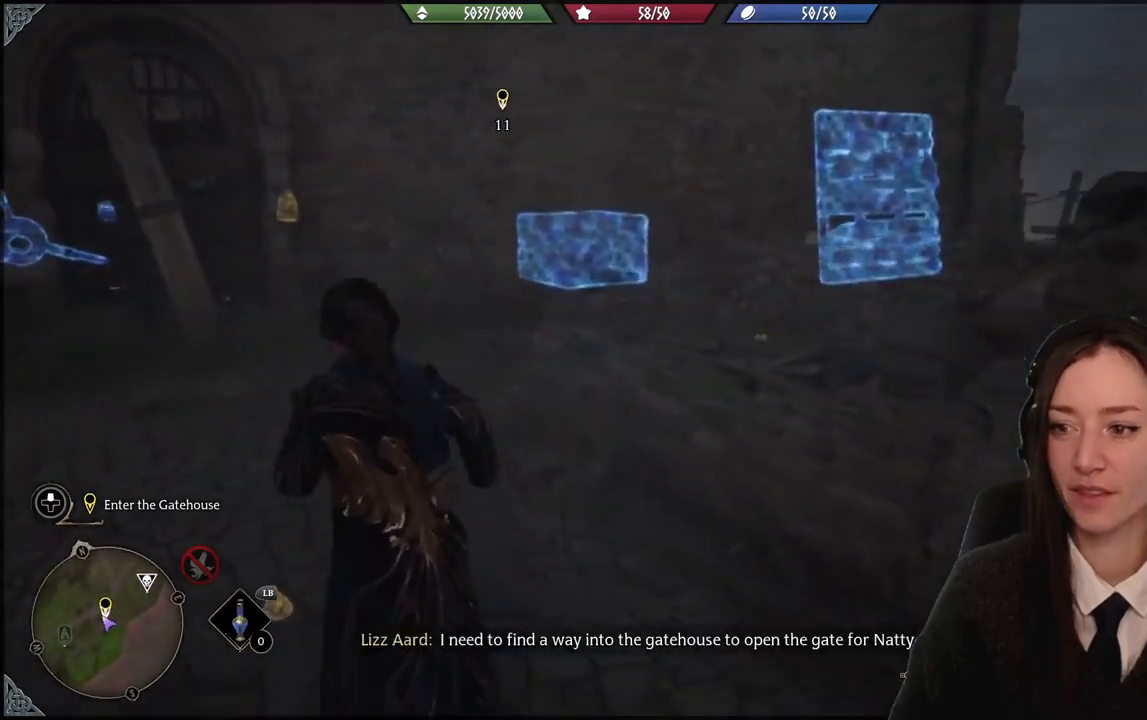
{"buttons": [], "left_stick": "up-left", "right_stick": "center", "events": [[133, "right_stick", "down-right"], [333, "right_stick", "center"]]}
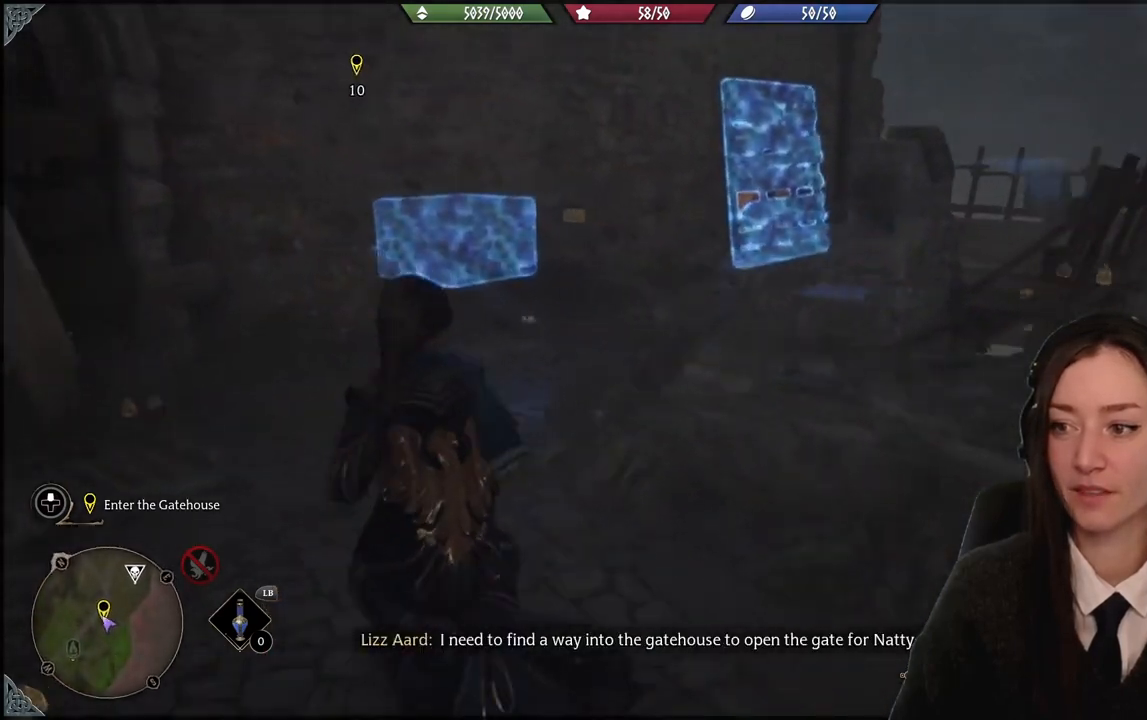
{"buttons": [], "left_stick": "up-left", "right_stick": "center", "events": [[167, "right_stick", "right"], [501, "right_stick", "center"]]}
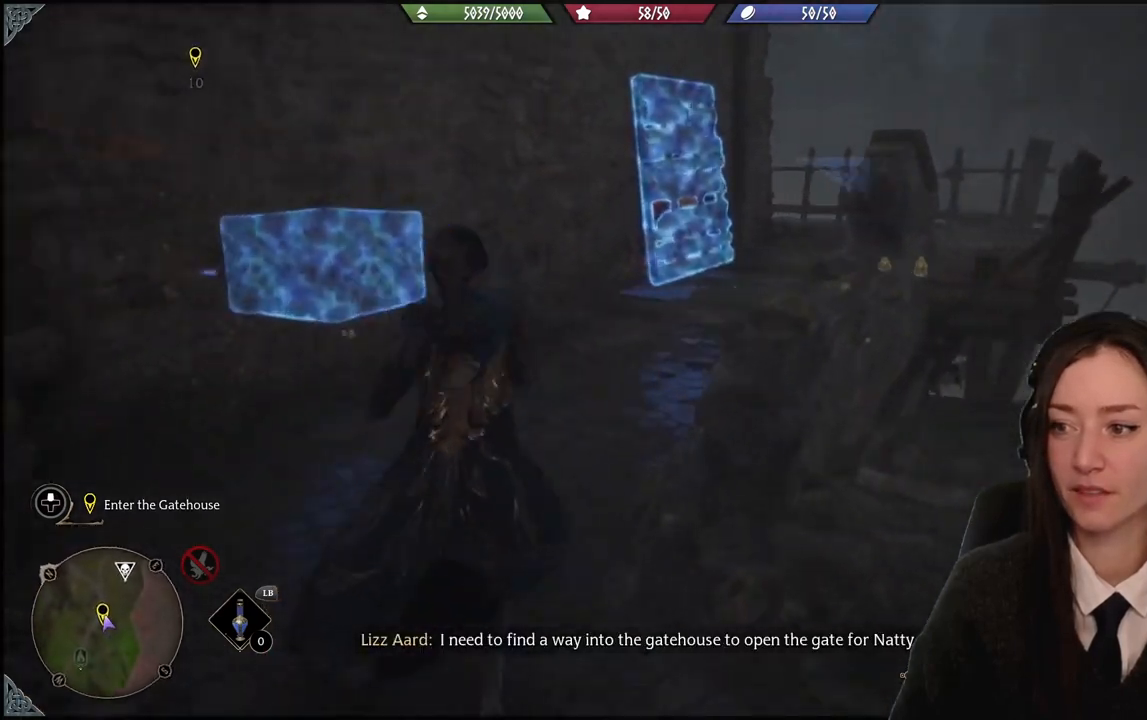
{"buttons": [], "left_stick": "up", "right_stick": "center", "events": [[66, "left_stick", "up"]]}